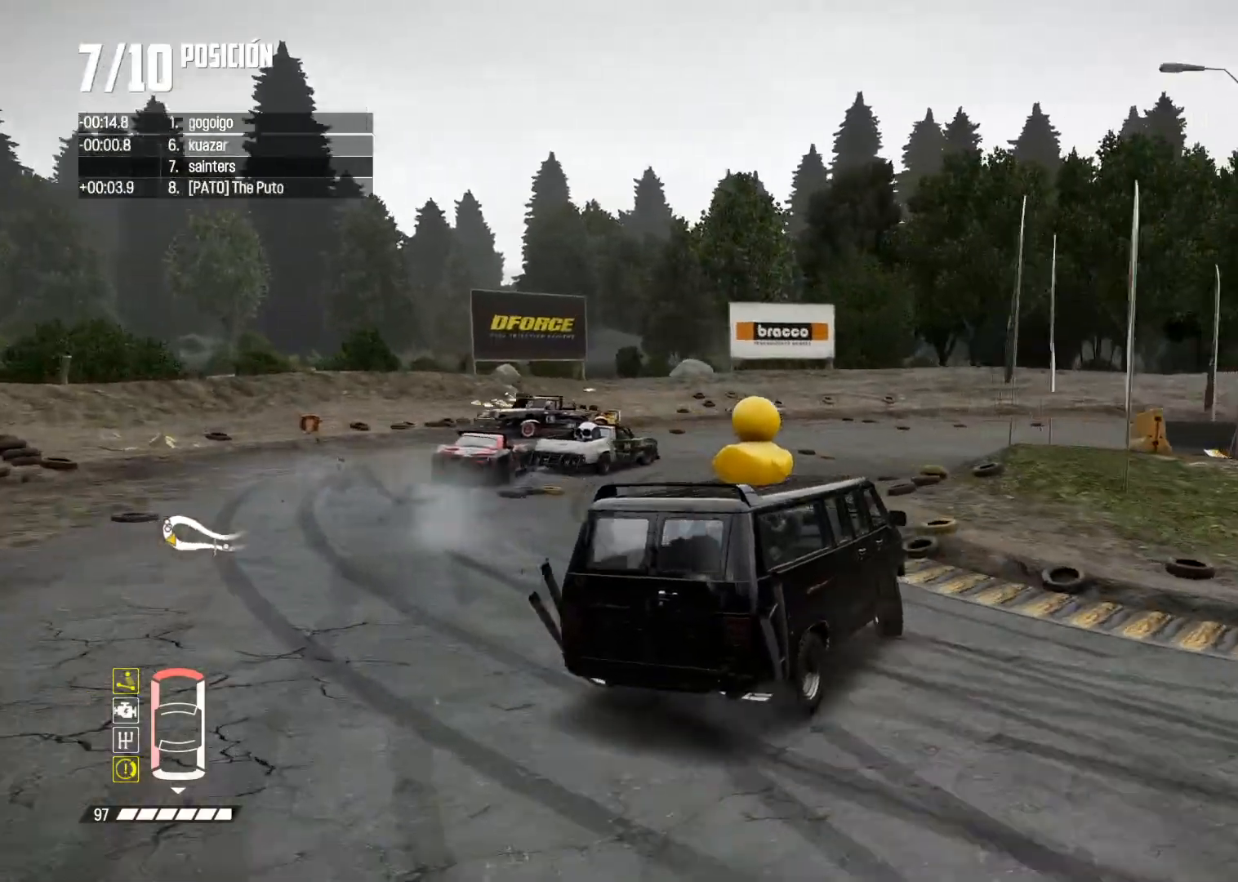
Gameplay with a controller (Xbox layout); each line is a JSON object with the inputs held at the frame after it. "events" lists button and stick changes between this image and that frame as [ms after this image, input, new state], when the widget could be followed in between. Not read: L3.
{"buttons": [], "left_stick": "center", "right_stick": "center", "events": [[33, "R2", "down"], [116, "left_stick", "center"], [500, "R2", "up"]]}
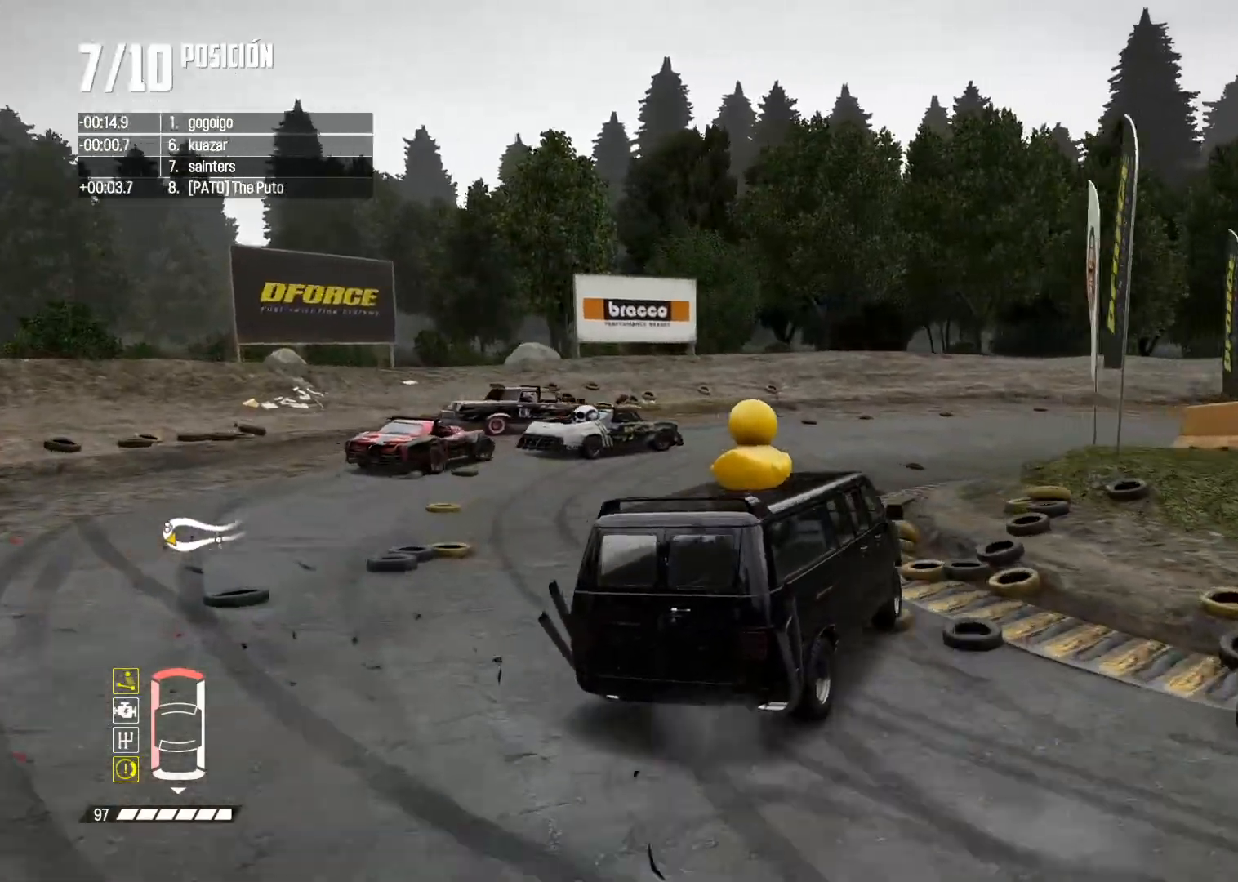
{"buttons": ["R2"], "left_stick": "center", "right_stick": "center", "events": [[67, "R2", "down"], [217, "left_stick", "left"], [367, "left_stick", "center"]]}
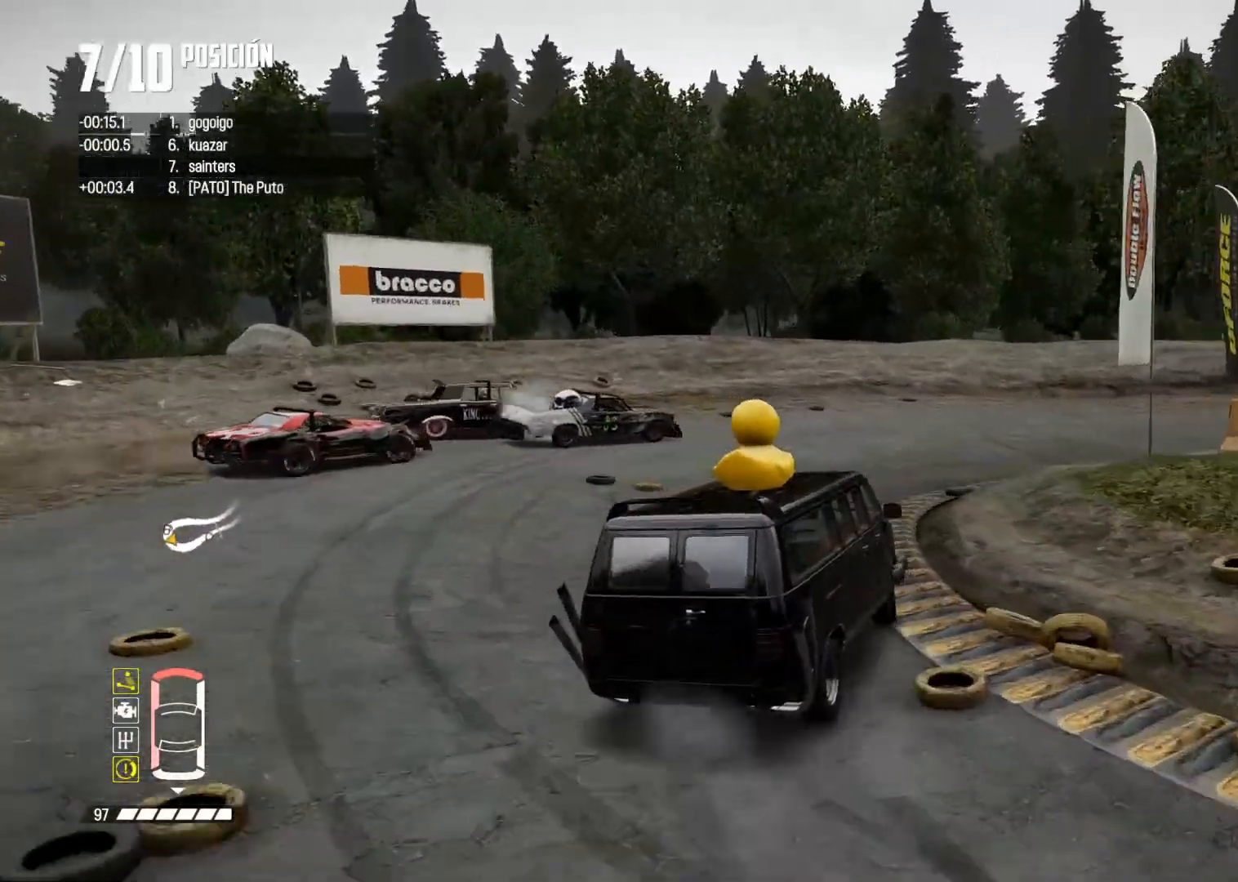
{"buttons": [], "left_stick": "center", "right_stick": "center", "events": [[500, "R2", "up"]]}
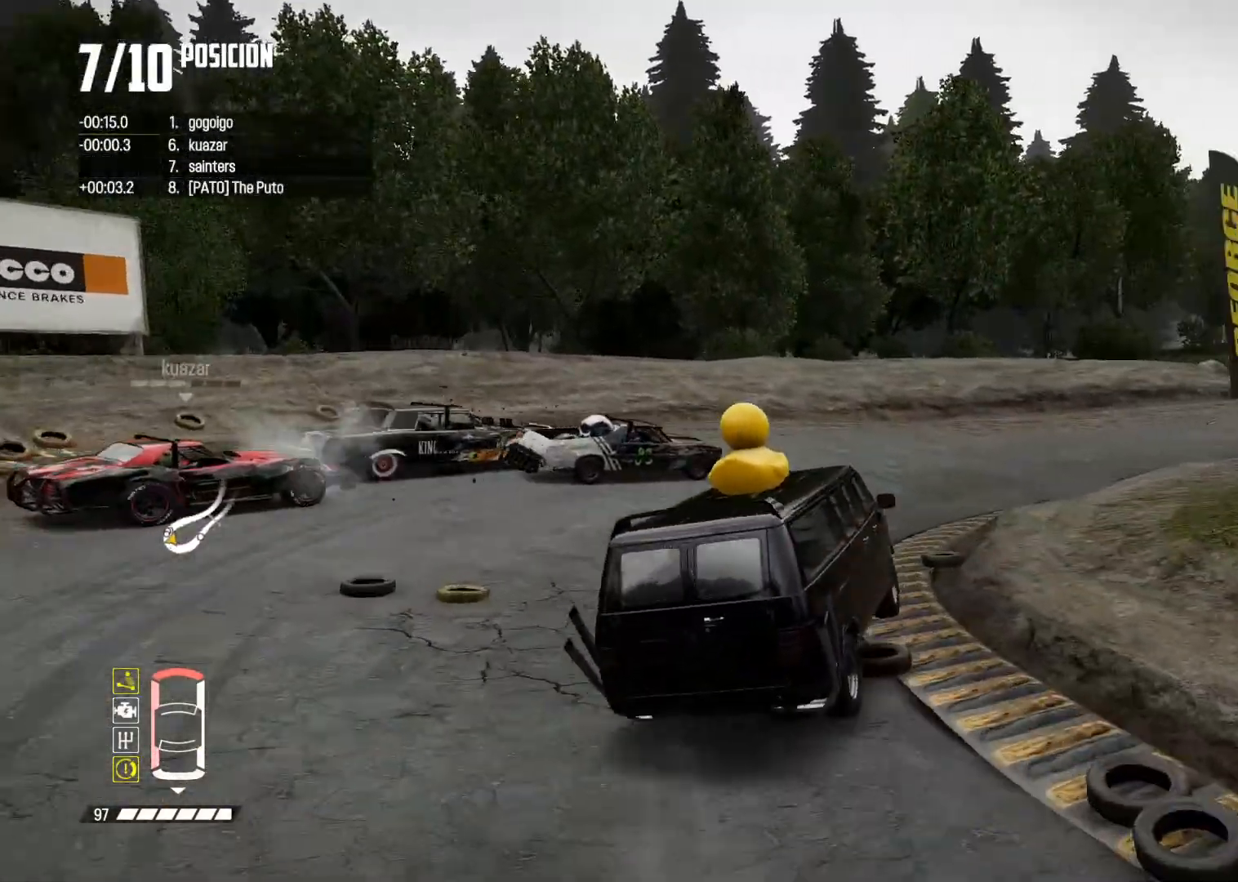
{"buttons": ["R2"], "left_stick": "center", "right_stick": "center", "events": [[33, "R2", "down"], [83, "left_stick", "right"], [234, "left_stick", "center"], [317, "left_stick", "right"], [417, "left_stick", "center"]]}
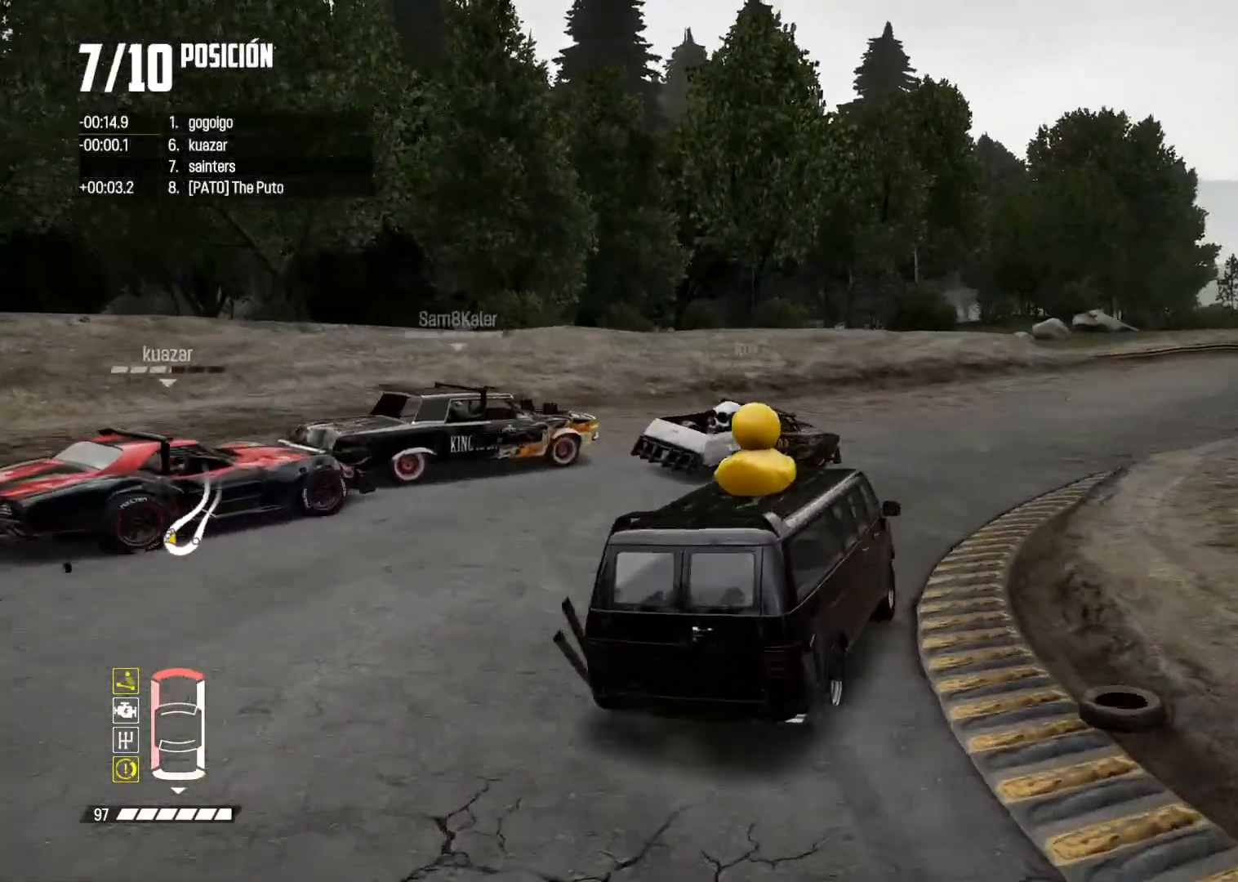
{"buttons": ["R2"], "left_stick": "up-right", "right_stick": "center", "events": [[33, "left_stick", "right"], [417, "left_stick", "up-right"]]}
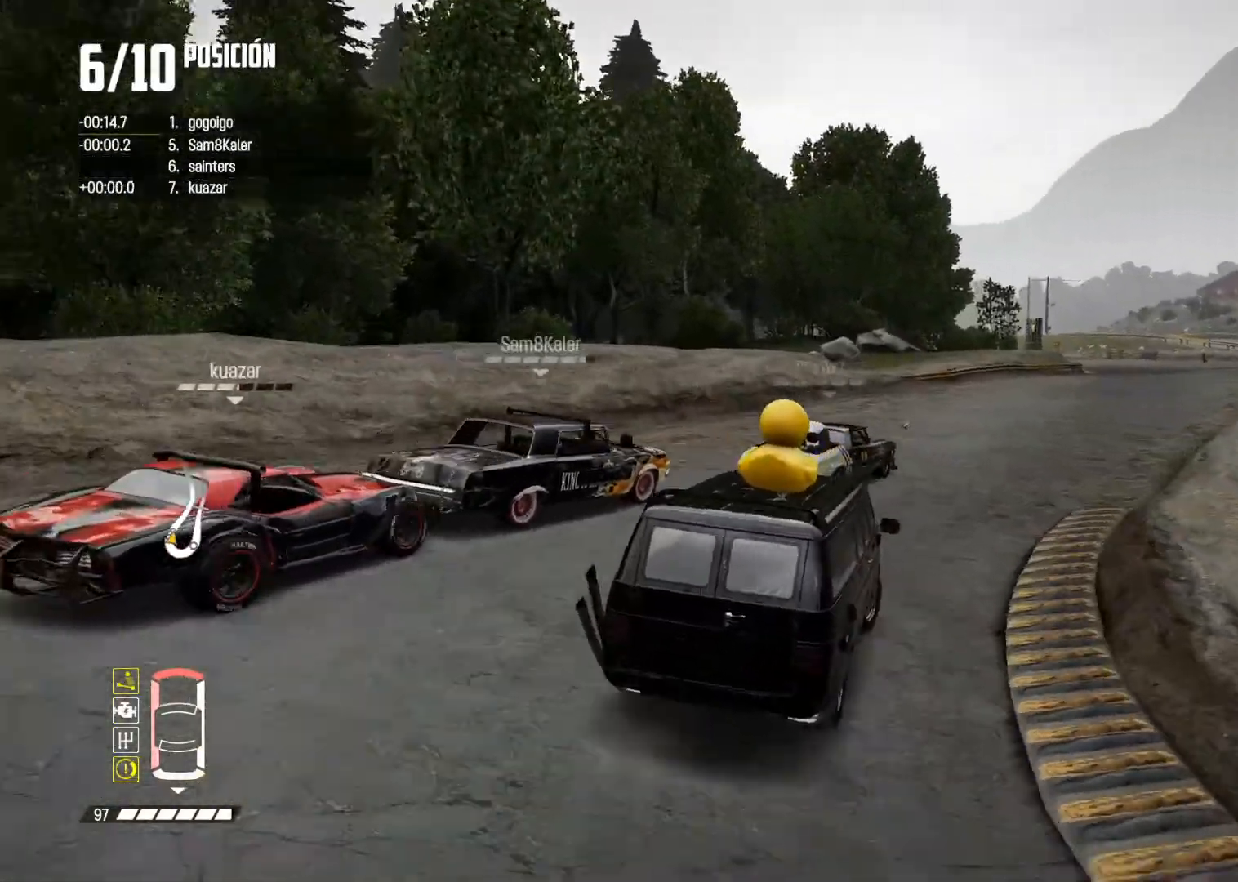
{"buttons": ["R2"], "left_stick": "center", "right_stick": "center", "events": [[467, "left_stick", "center"]]}
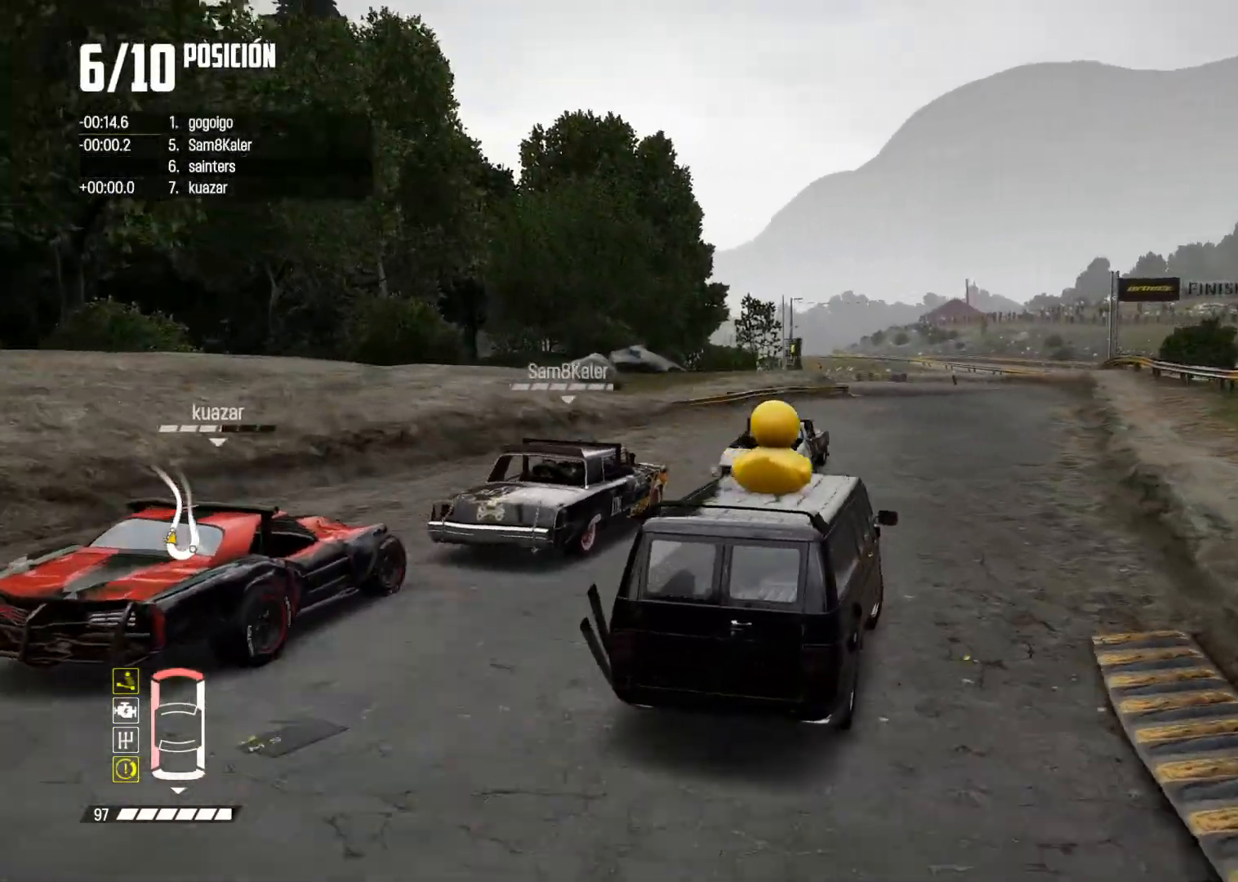
{"buttons": ["R2"], "left_stick": "left", "right_stick": "center", "events": [[33, "left_stick", "right"], [83, "A", "down"], [200, "left_stick", "center"], [266, "A", "up"], [433, "left_stick", "left"]]}
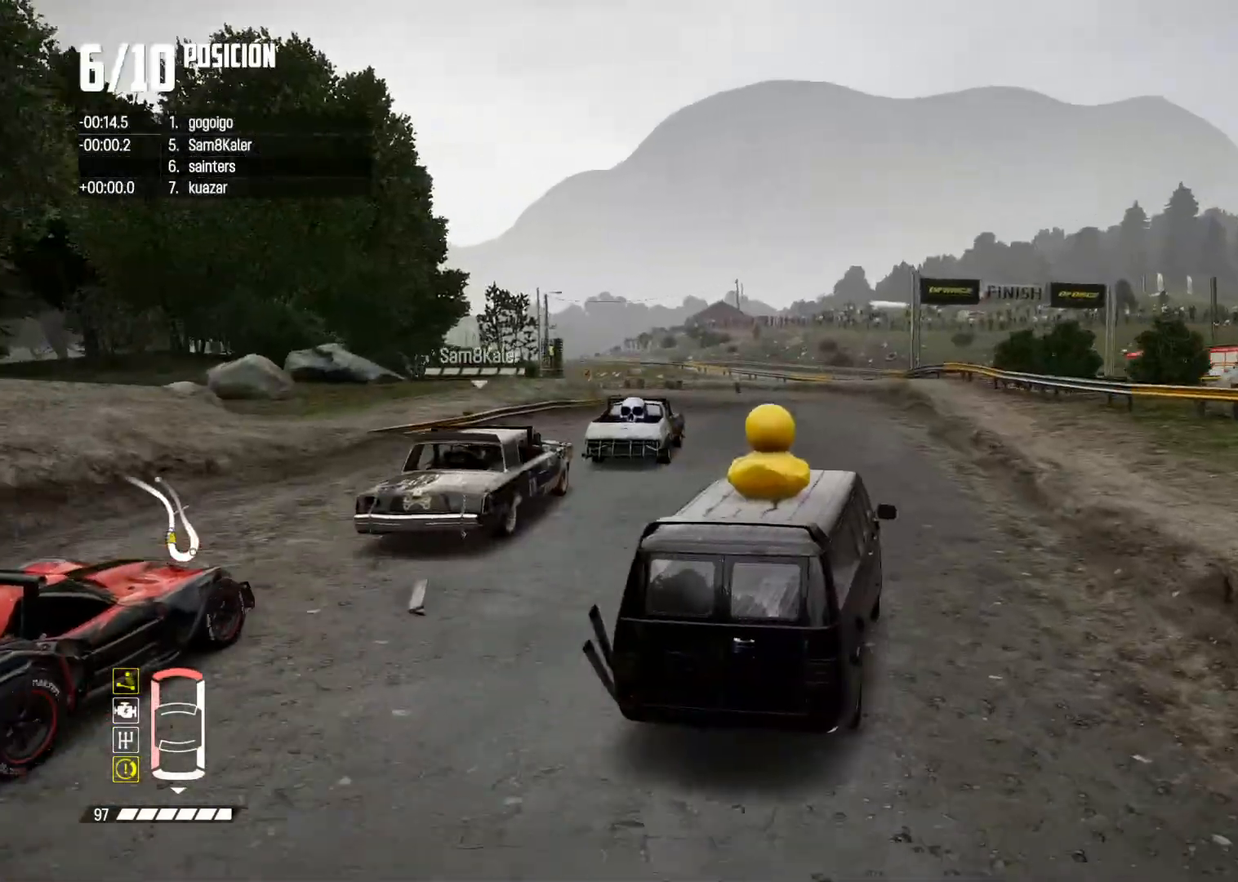
{"buttons": ["R2"], "left_stick": "center", "right_stick": "center", "events": [[33, "left_stick", "center"], [117, "left_stick", "left"], [501, "left_stick", "center"]]}
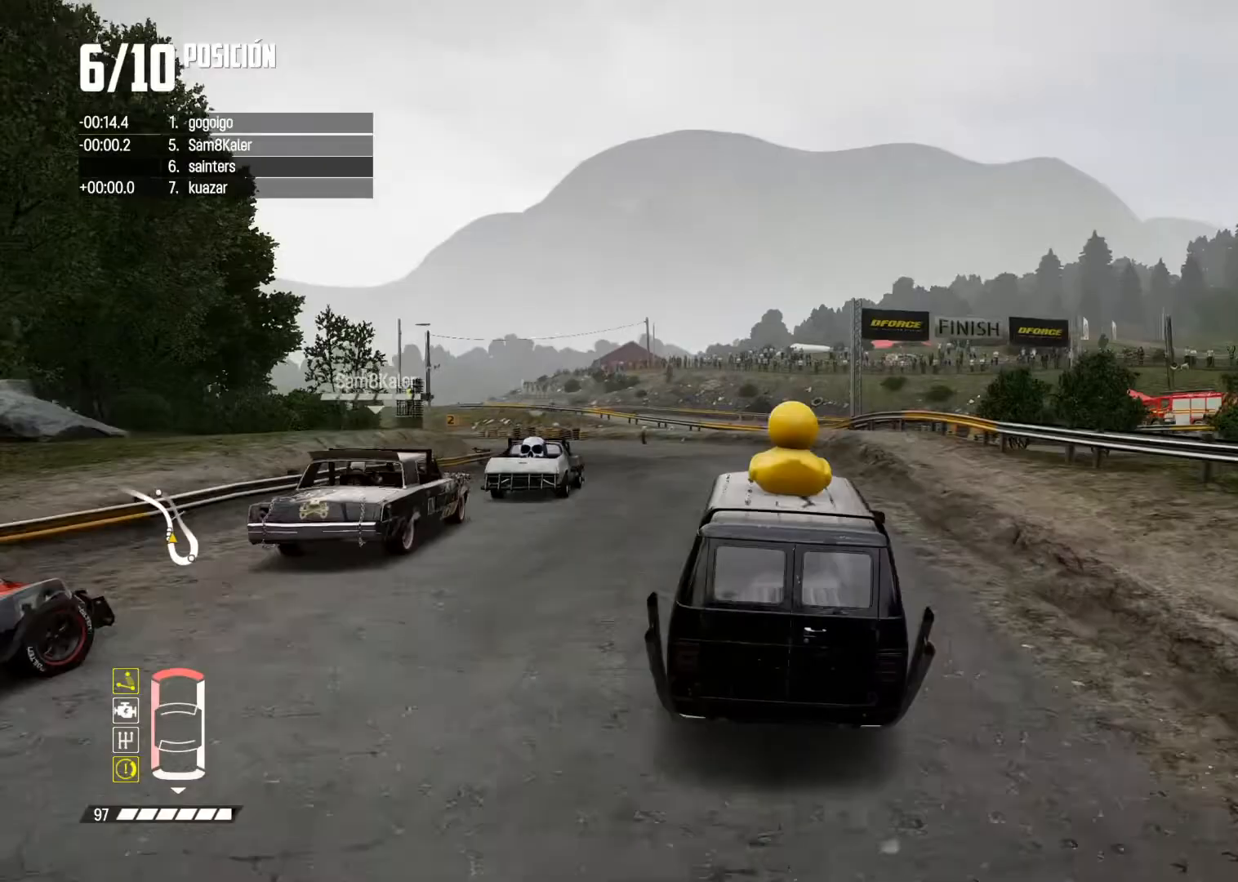
{"buttons": ["R2"], "left_stick": "left", "right_stick": "center", "events": [[133, "R1", "down"], [133, "right_stick", "up"], [183, "R1", "up"], [216, "right_stick", "center"], [367, "left_stick", "left"]]}
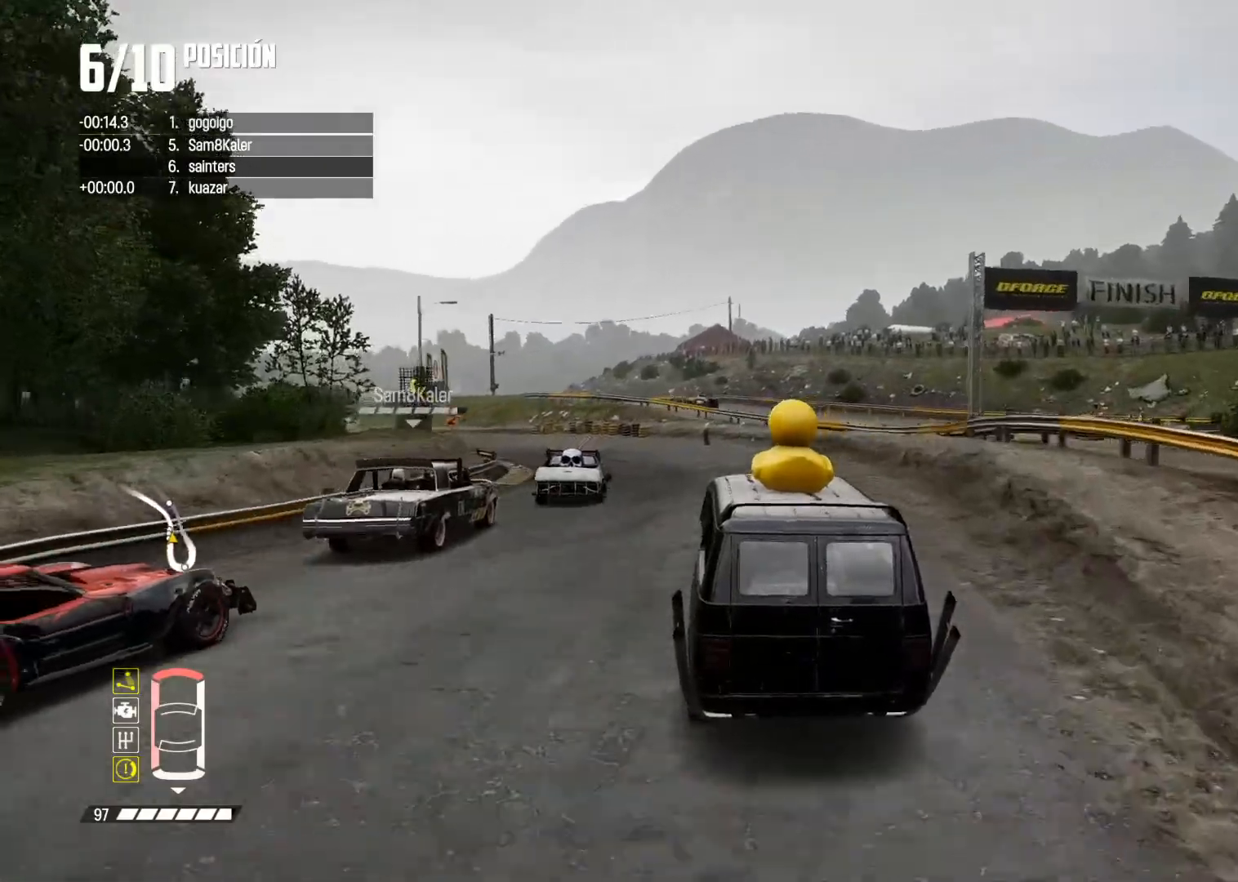
{"buttons": ["R2"], "left_stick": "left", "right_stick": "center", "events": [[117, "left_stick", "center"], [217, "left_stick", "left"], [334, "left_stick", "center"], [434, "left_stick", "left"]]}
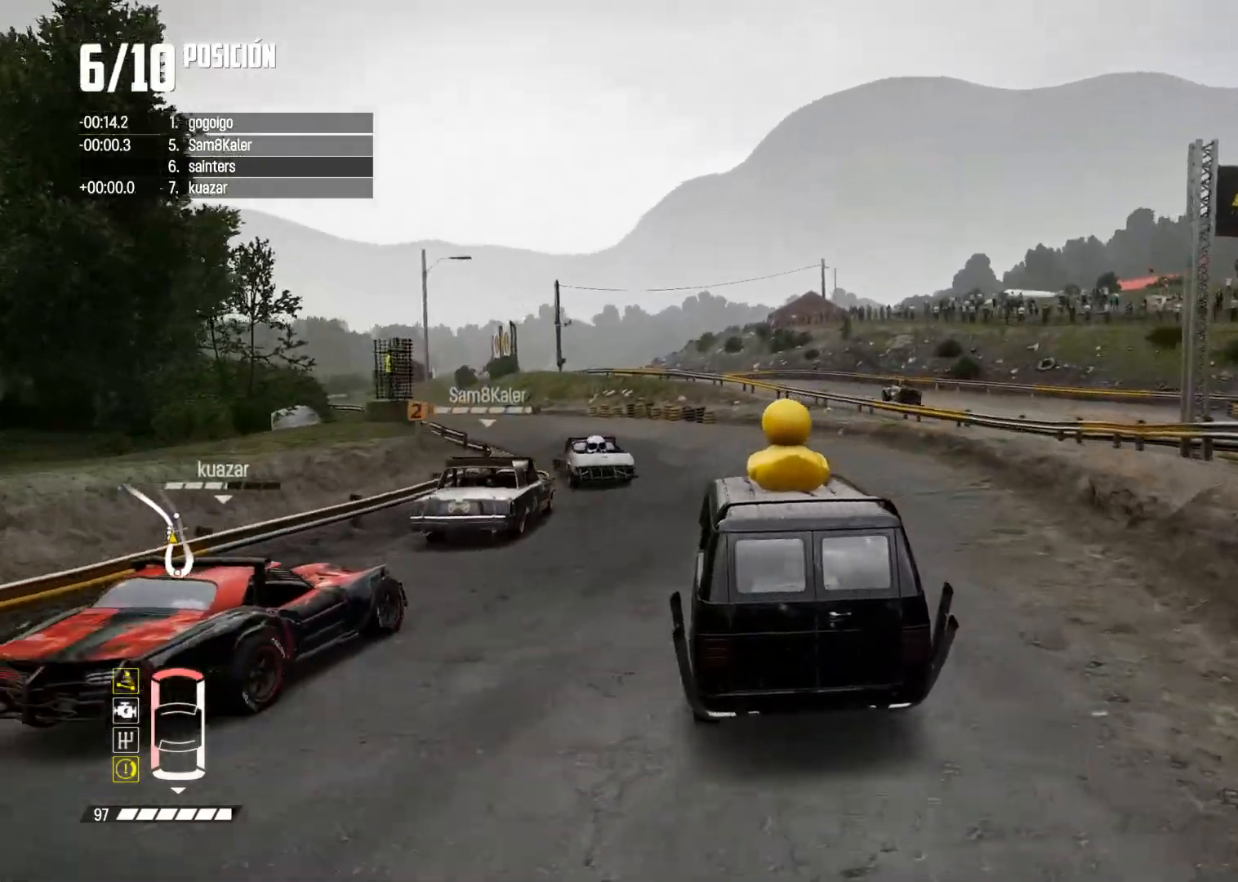
{"buttons": ["R2"], "left_stick": "center", "right_stick": "center", "events": [[483, "left_stick", "center"]]}
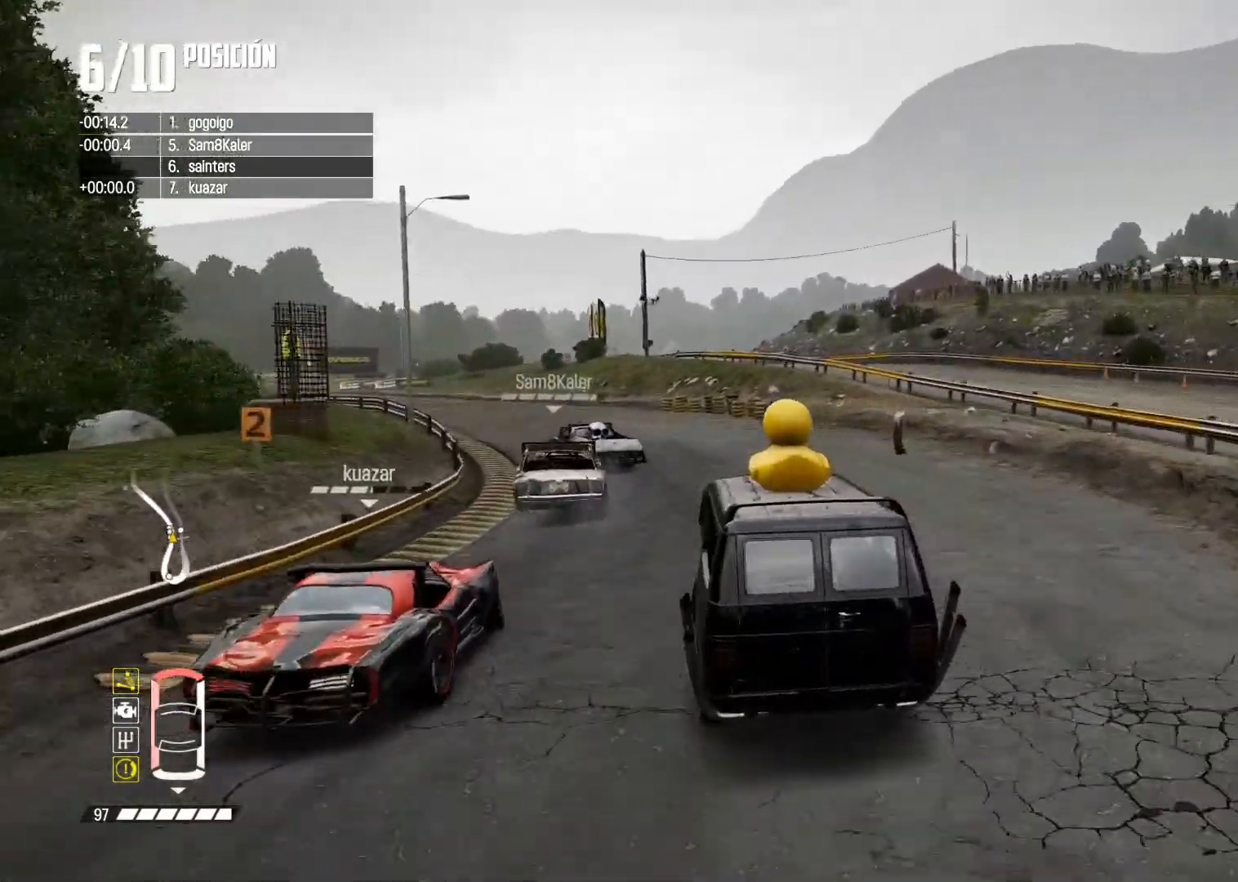
{"buttons": ["R2"], "left_stick": "left", "right_stick": "center", "events": [[117, "left_stick", "left"], [267, "left_stick", "center"], [417, "left_stick", "left"]]}
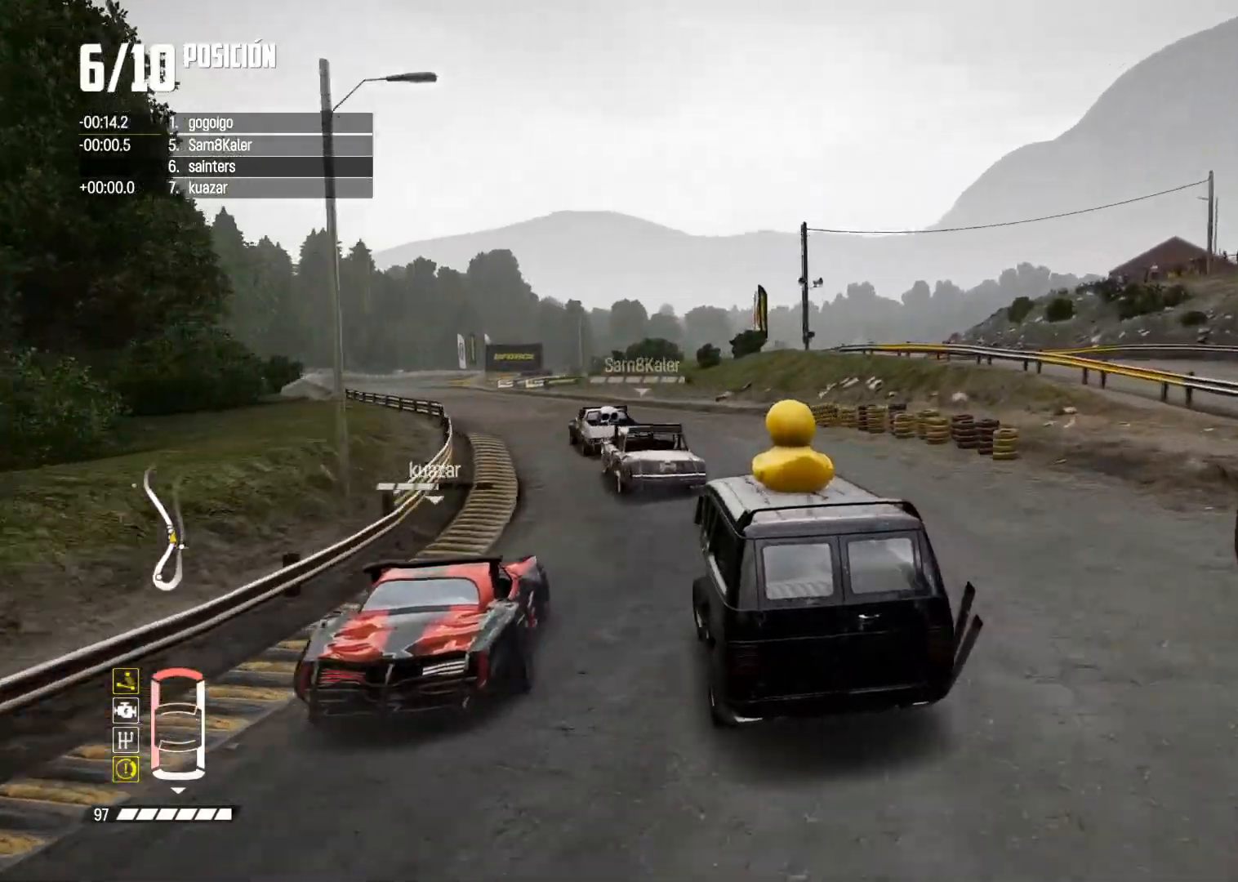
{"buttons": ["R2"], "left_stick": "center", "right_stick": "center", "events": [[33, "left_stick", "center"], [100, "left_stick", "left"], [450, "left_stick", "center"]]}
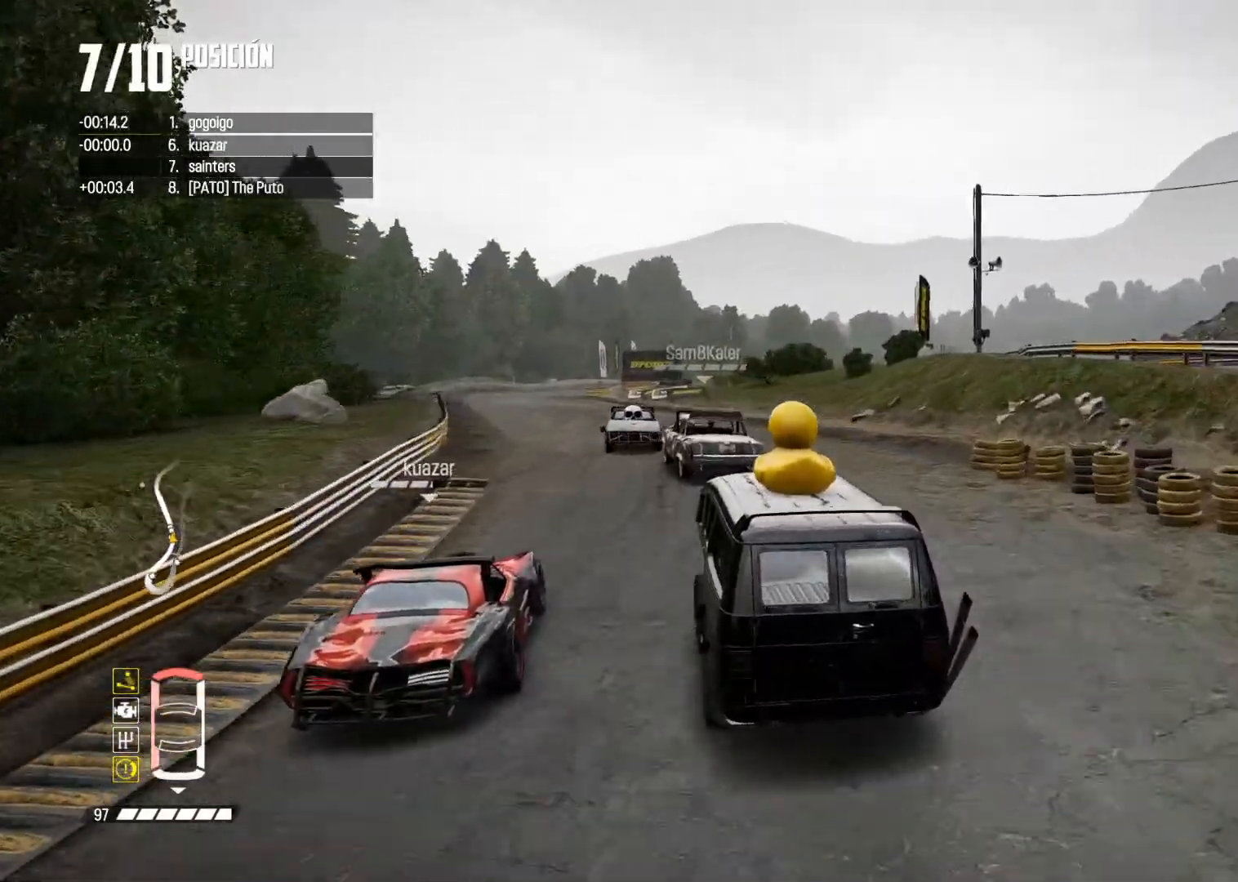
{"buttons": ["R2"], "left_stick": "left", "right_stick": "center", "events": [[83, "left_stick", "left"], [234, "left_stick", "center"], [234, "right_stick", "up"], [250, "R1", "down"], [317, "R1", "up"], [350, "left_stick", "left"], [350, "right_stick", "center"]]}
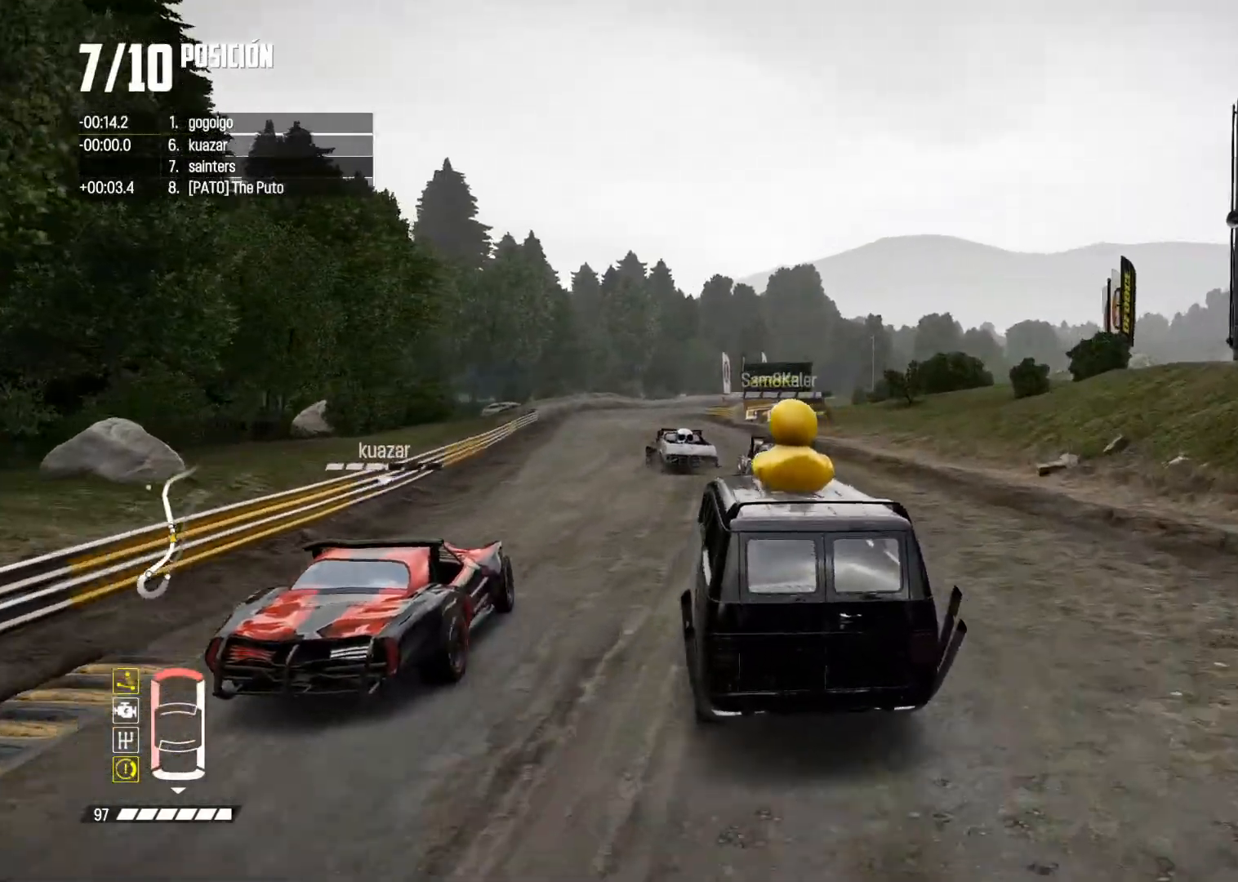
{"buttons": ["R2"], "left_stick": "center", "right_stick": "center", "events": [[66, "left_stick", "center"], [300, "left_stick", "left"], [383, "left_stick", "center"]]}
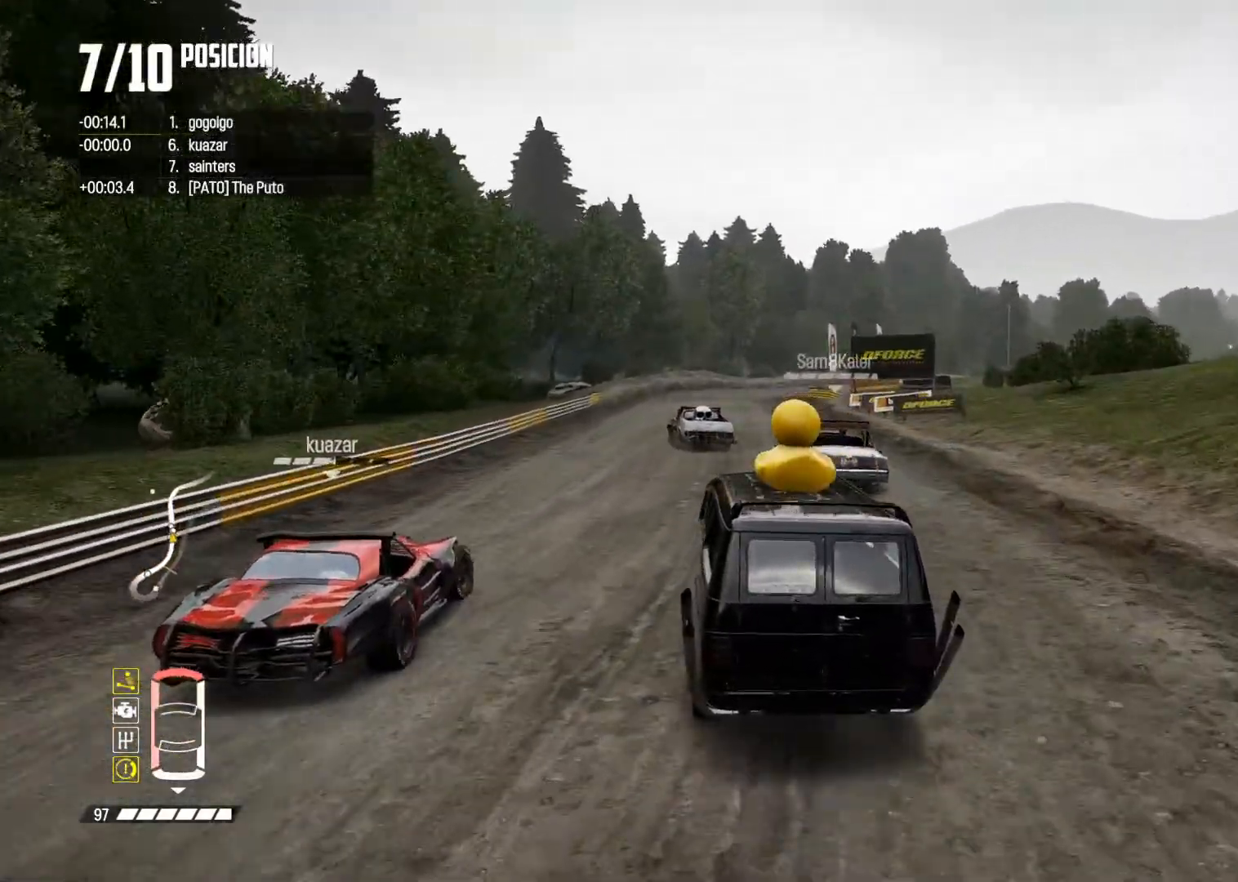
{"buttons": ["R2"], "left_stick": "right", "right_stick": "center", "events": [[467, "left_stick", "right"]]}
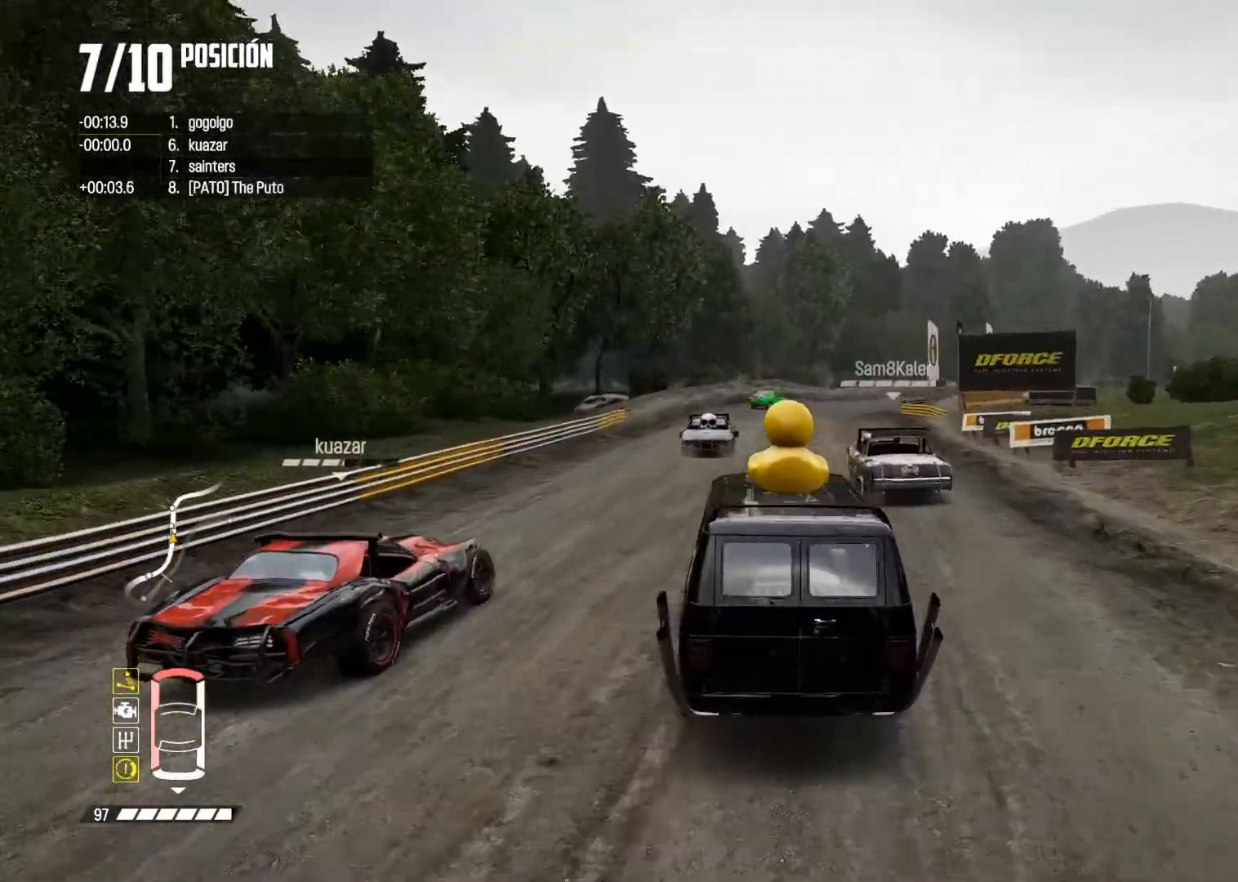
{"buttons": ["R2"], "left_stick": "center", "right_stick": "center", "events": [[183, "left_stick", "center"]]}
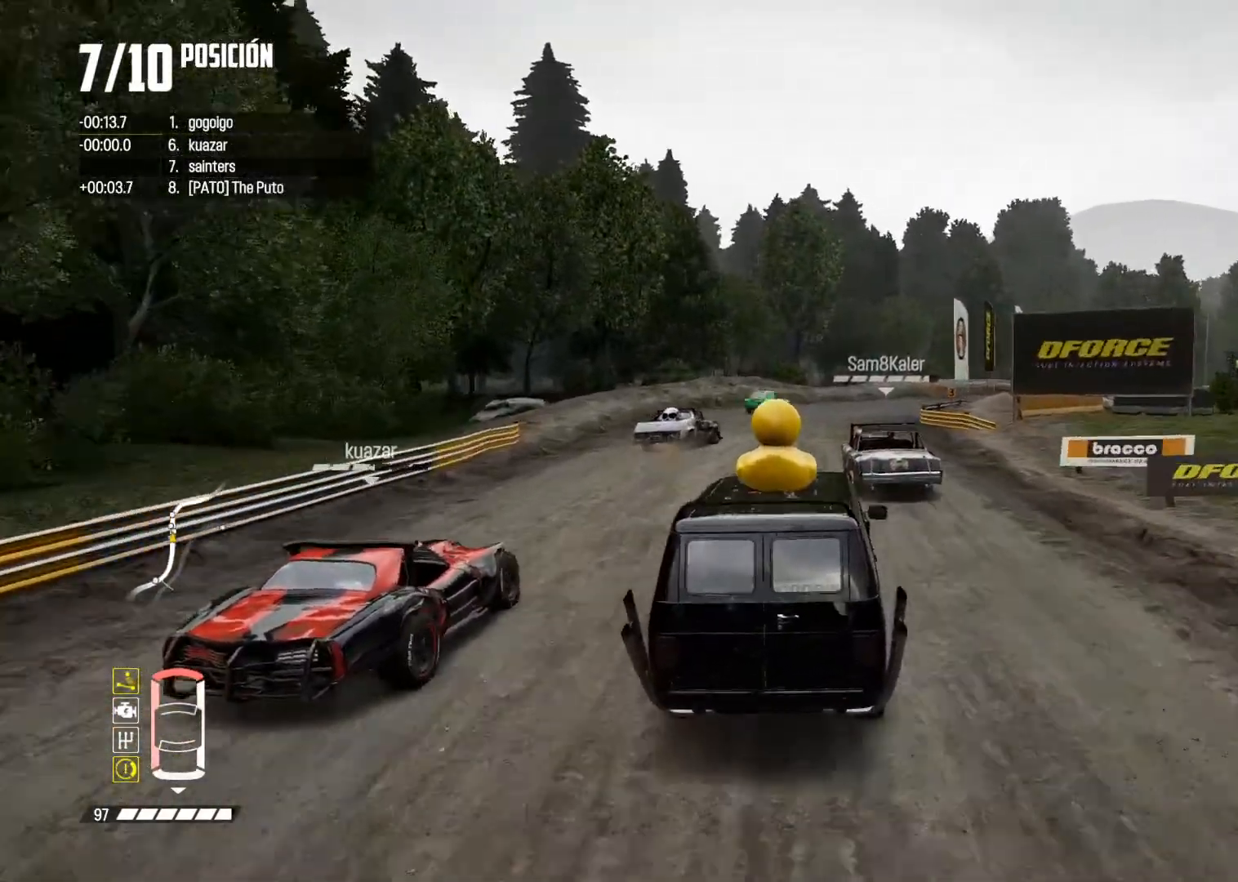
{"buttons": ["L2"], "left_stick": "up-right", "right_stick": "center", "events": [[167, "left_stick", "right"], [267, "R2", "up"], [317, "L2", "down"], [467, "left_stick", "up-right"]]}
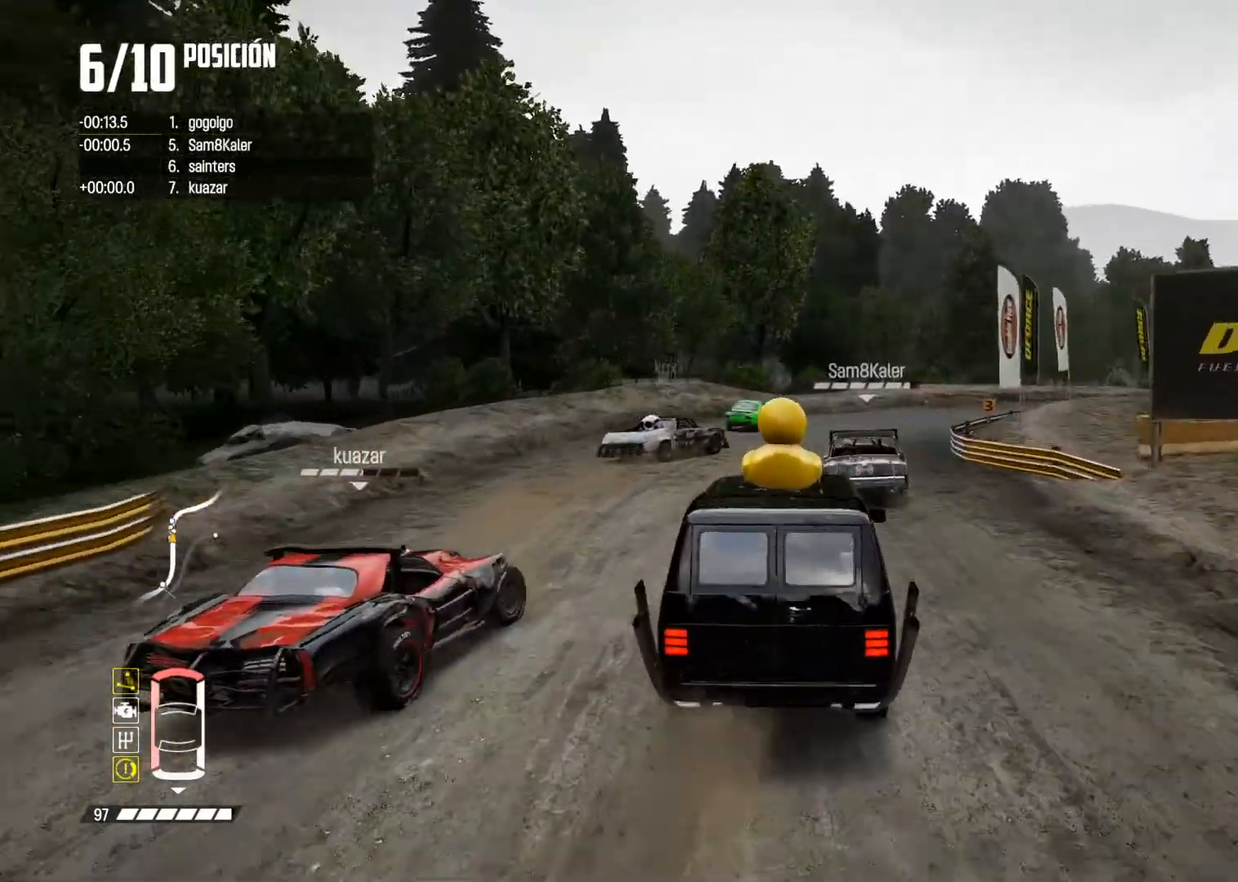
{"buttons": ["L2"], "left_stick": "right", "right_stick": "center", "events": [[66, "R2", "down"], [83, "X", "down"], [83, "left_stick", "right"], [116, "right_stick", "up"], [183, "A", "down"], [183, "X", "up"], [216, "R2", "up"], [233, "right_stick", "center"], [483, "A", "up"]]}
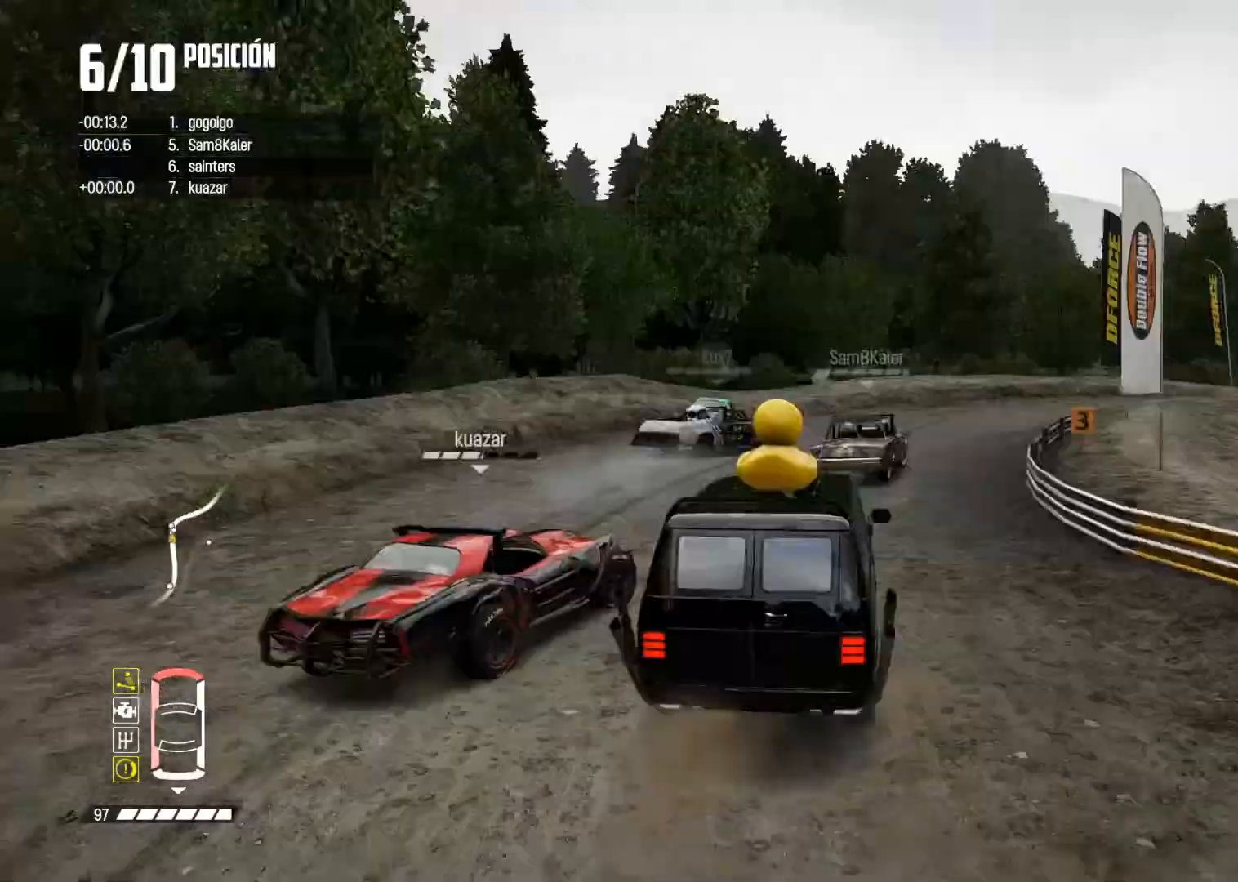
{"buttons": [], "left_stick": "up-right", "right_stick": "center", "events": [[67, "L2", "up"], [367, "left_stick", "up-right"]]}
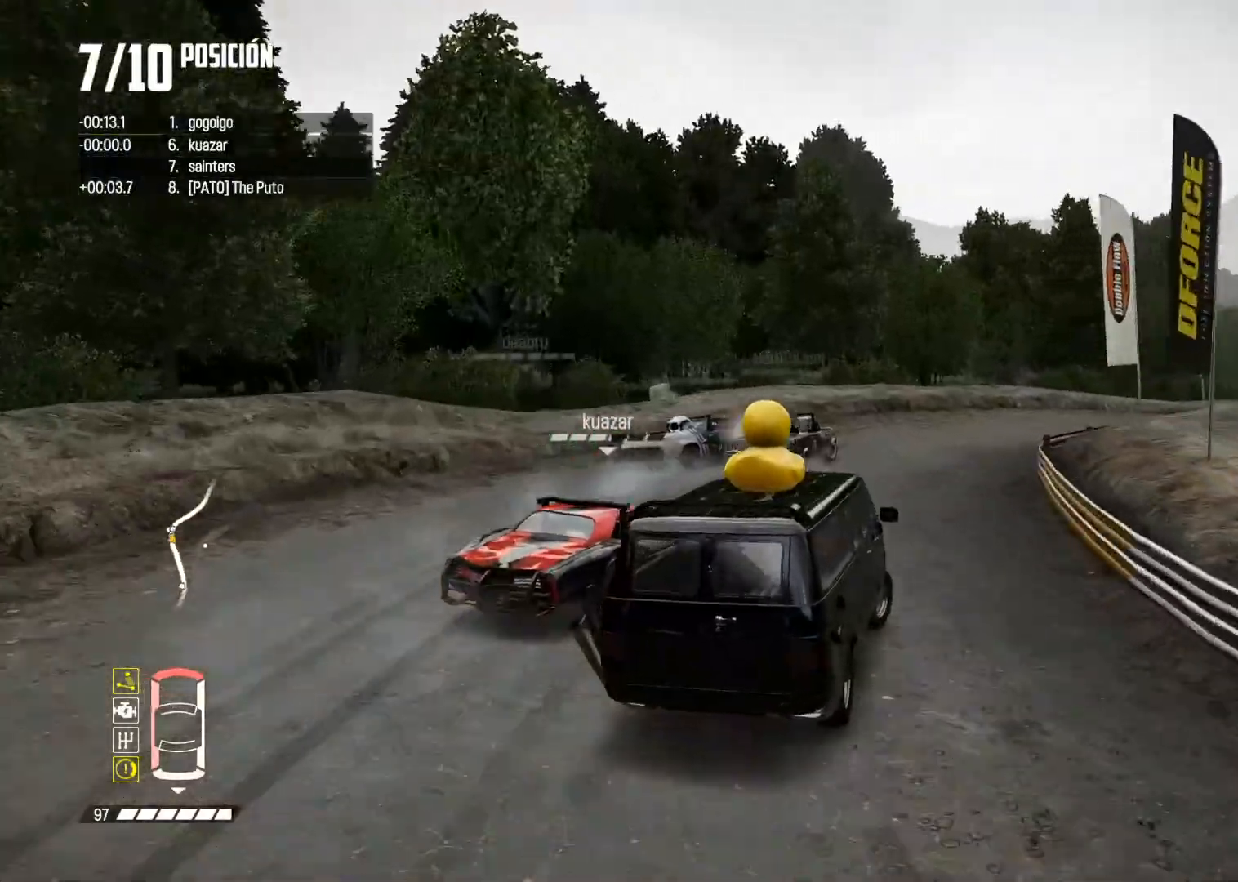
{"buttons": [], "left_stick": "up-right", "right_stick": "center", "events": [[16, "left_stick", "center"], [116, "left_stick", "up-right"], [133, "R2", "down"], [233, "R2", "up"], [317, "R2", "down"], [483, "R2", "up"]]}
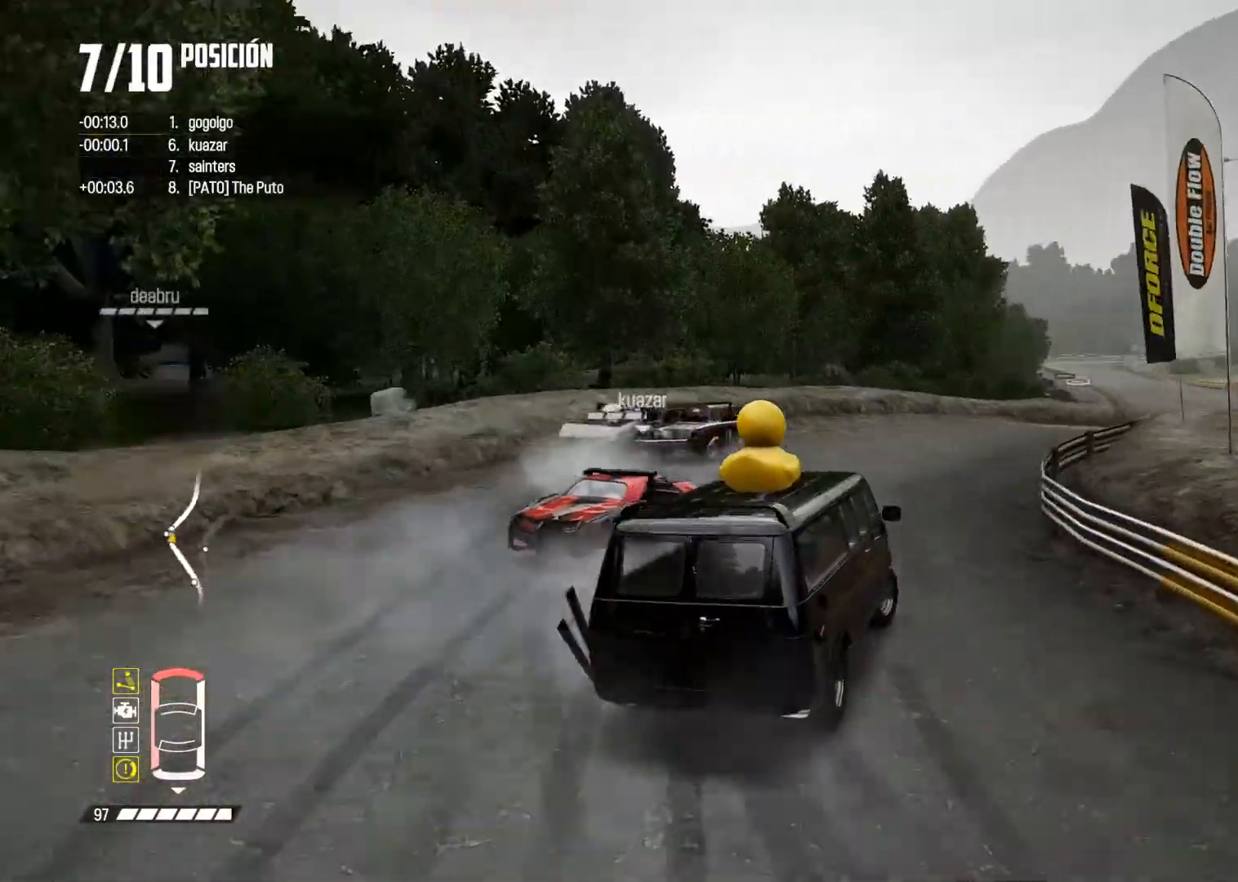
{"buttons": ["R2"], "left_stick": "center", "right_stick": "center", "events": [[17, "R2", "down"], [184, "left_stick", "center"], [284, "left_stick", "up-right"], [467, "left_stick", "center"]]}
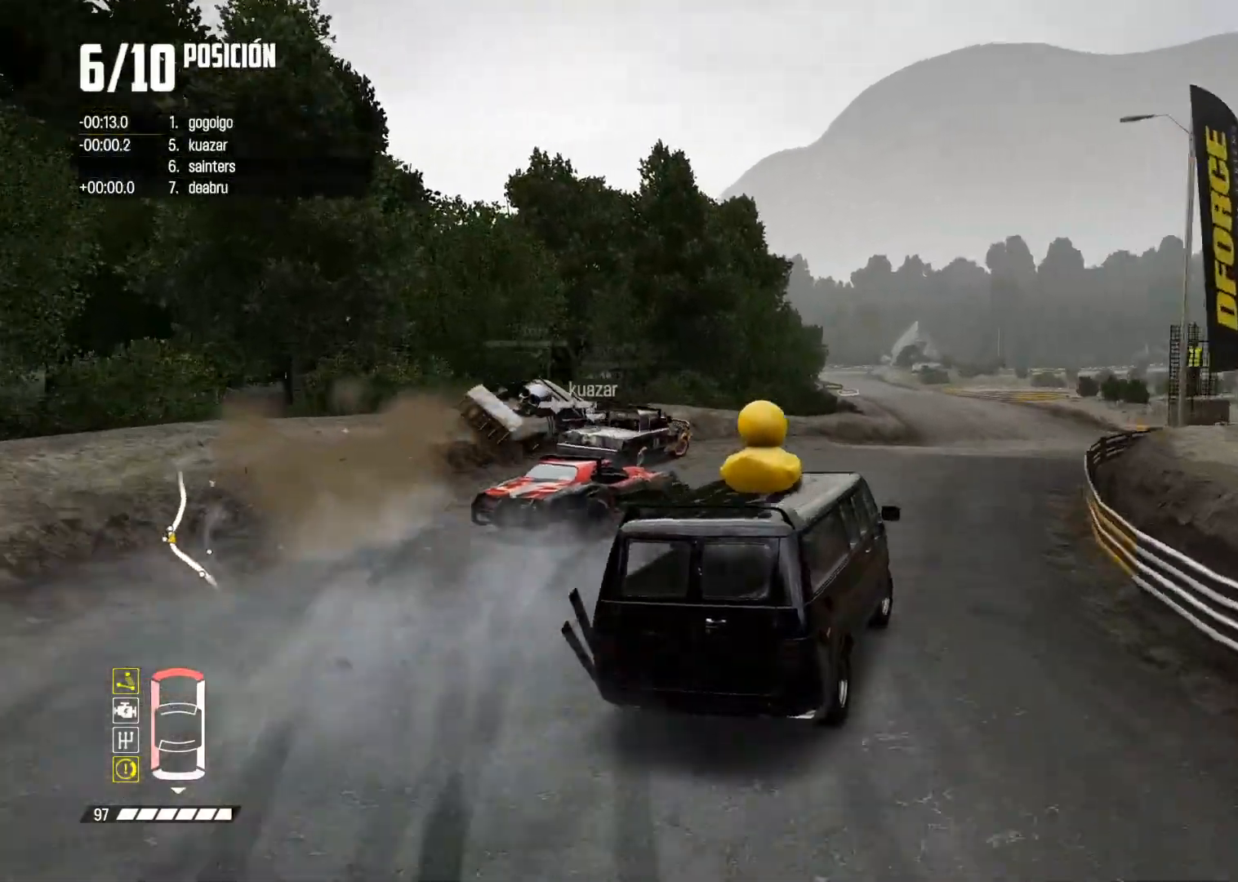
{"buttons": ["R2"], "left_stick": "center", "right_stick": "center", "events": [[150, "left_stick", "left"], [350, "left_stick", "center"]]}
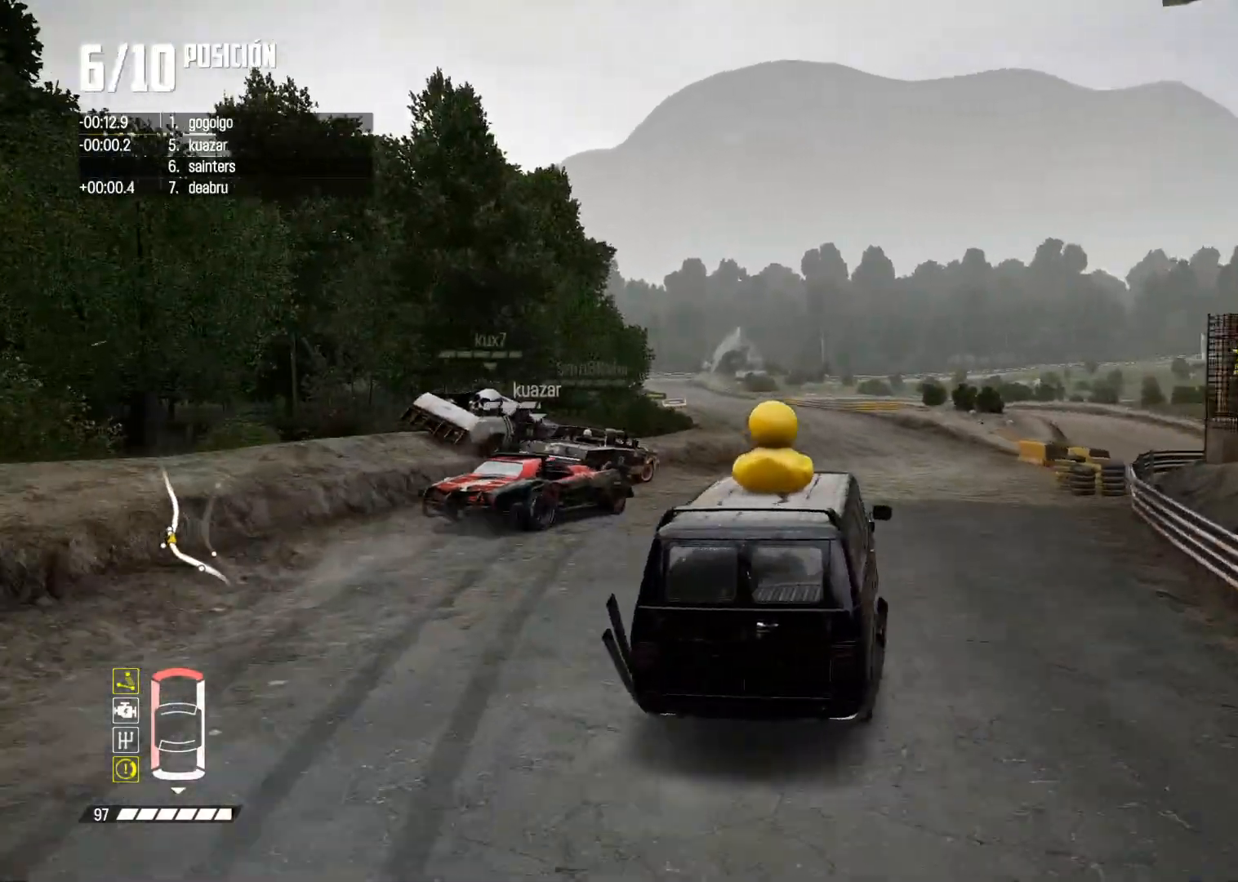
{"buttons": ["R2"], "left_stick": "center", "right_stick": "center", "events": []}
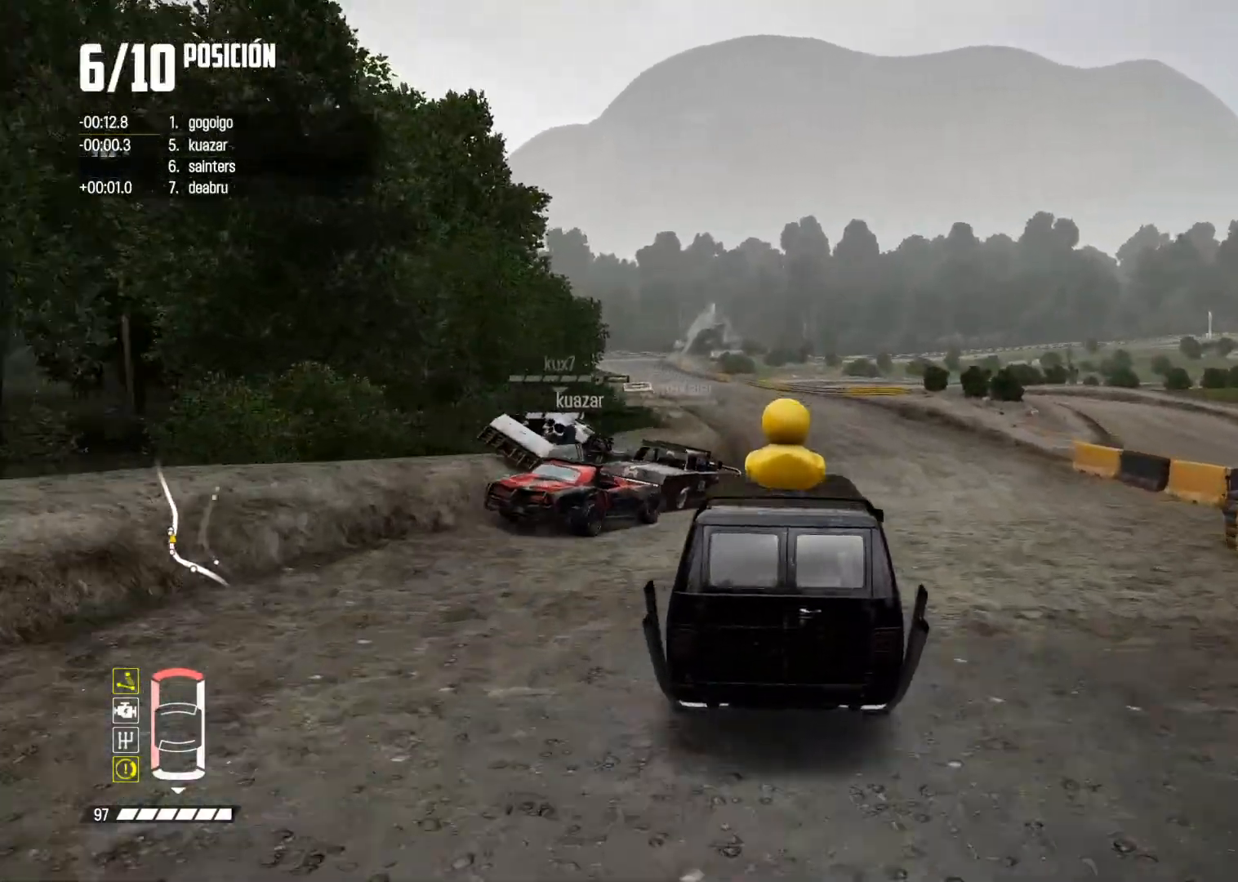
{"buttons": ["R2"], "left_stick": "center", "right_stick": "center", "events": []}
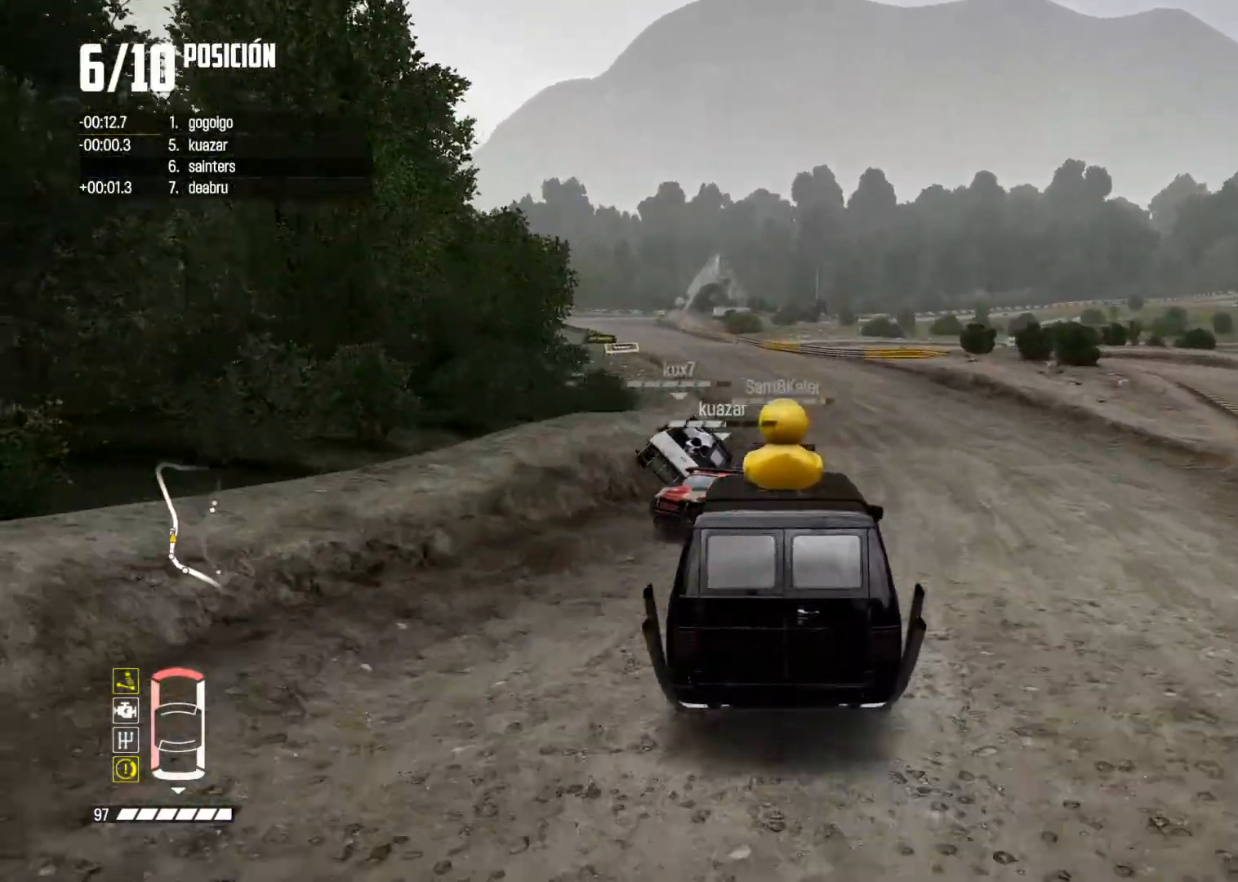
{"buttons": ["R2"], "left_stick": "center", "right_stick": "center", "events": [[234, "left_stick", "left"], [434, "left_stick", "center"]]}
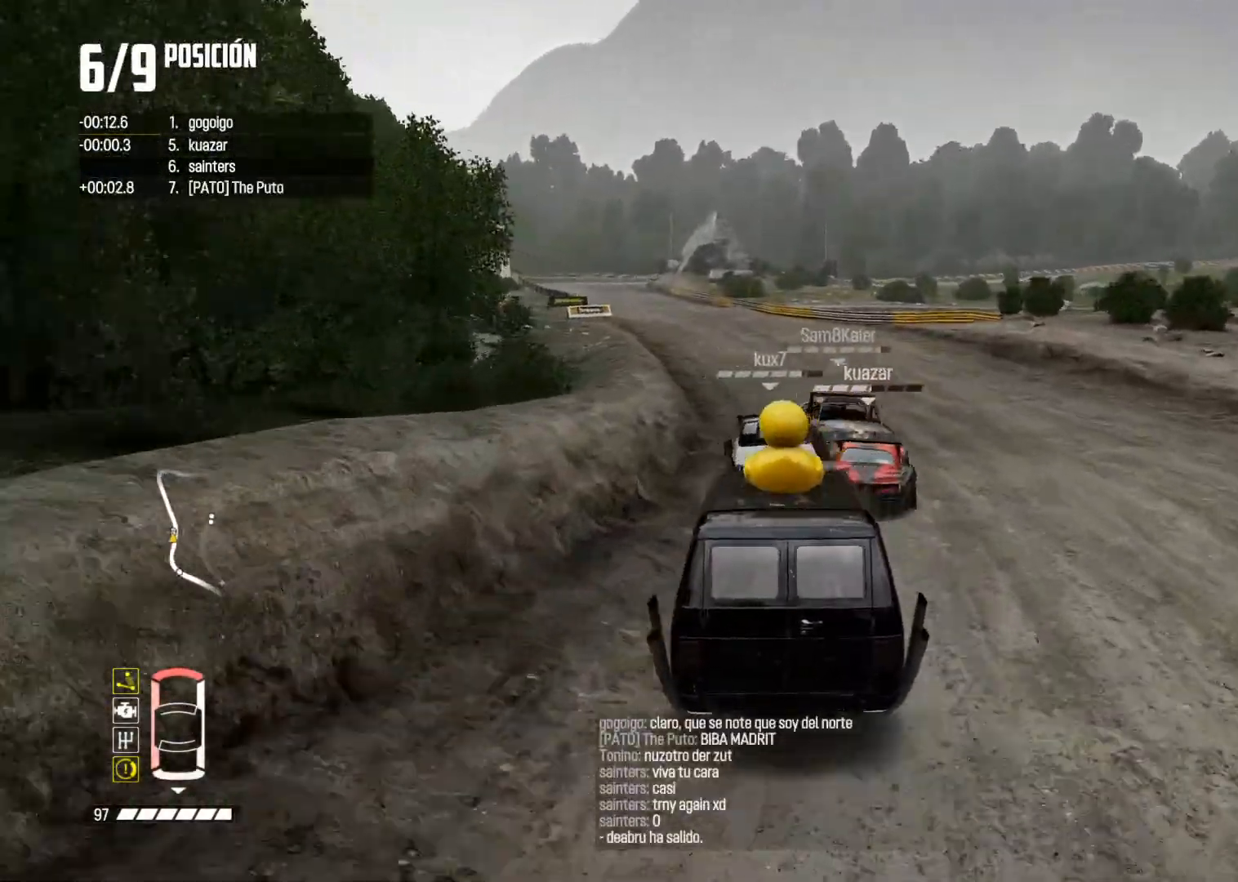
{"buttons": ["R1", "R2"], "left_stick": "center", "right_stick": "up", "events": [[17, "left_stick", "left"], [233, "left_stick", "center"], [317, "left_stick", "left"], [434, "left_stick", "center"], [450, "right_stick", "up"], [467, "R1", "down"]]}
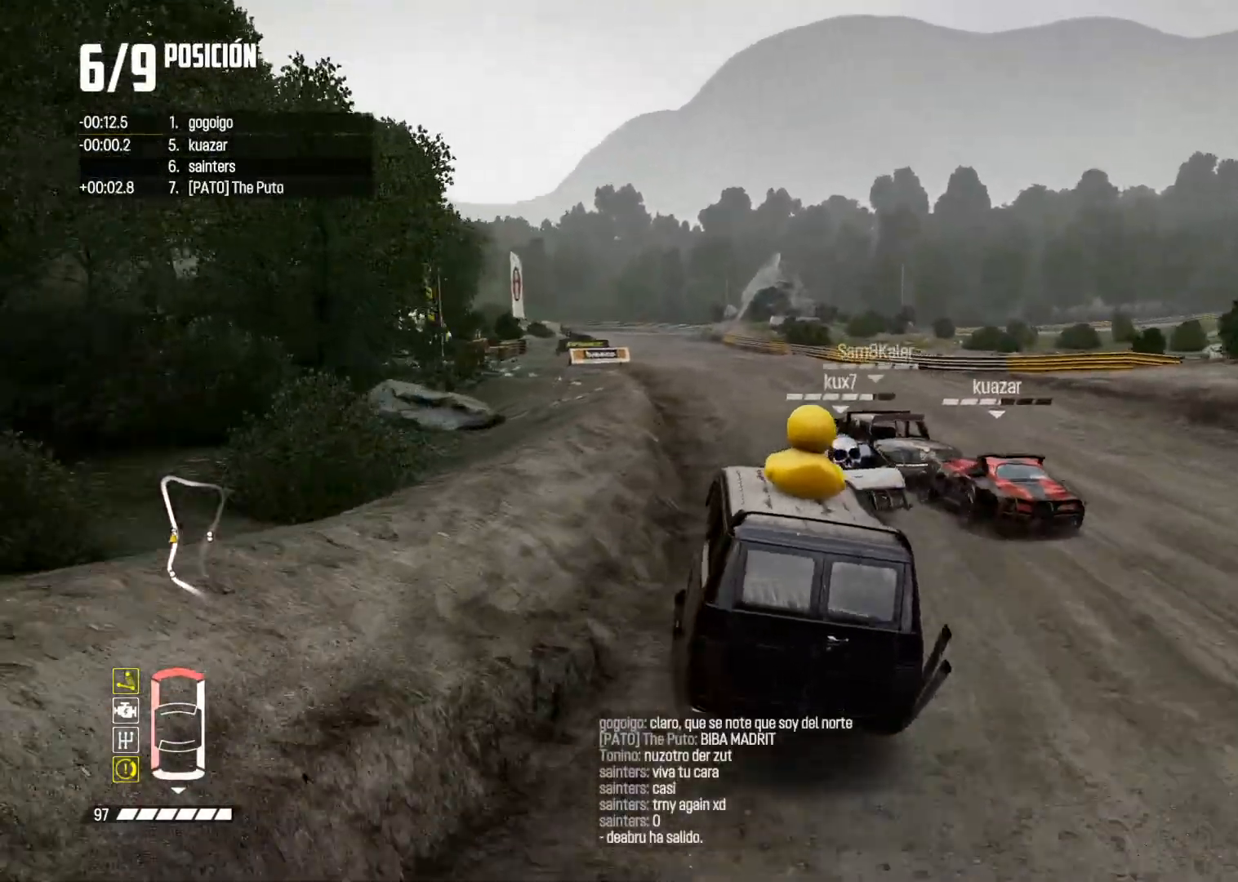
{"buttons": ["R2"], "left_stick": "center", "right_stick": "center", "events": [[17, "R1", "up"], [17, "left_stick", "down-left"], [84, "right_stick", "center"], [234, "left_stick", "center"]]}
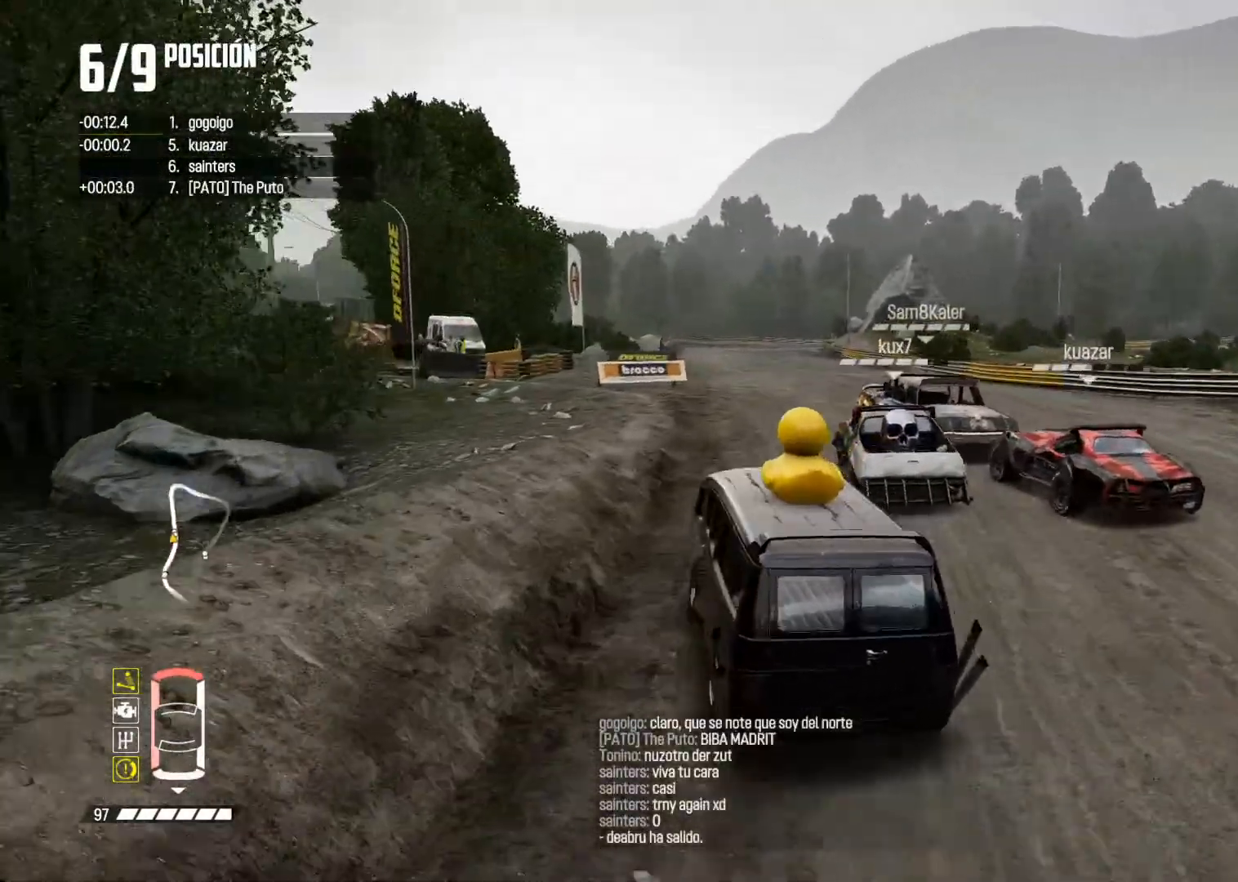
{"buttons": ["R2"], "left_stick": "left", "right_stick": "center", "events": [[67, "left_stick", "right"], [233, "left_stick", "center"], [367, "left_stick", "right"], [484, "left_stick", "left"]]}
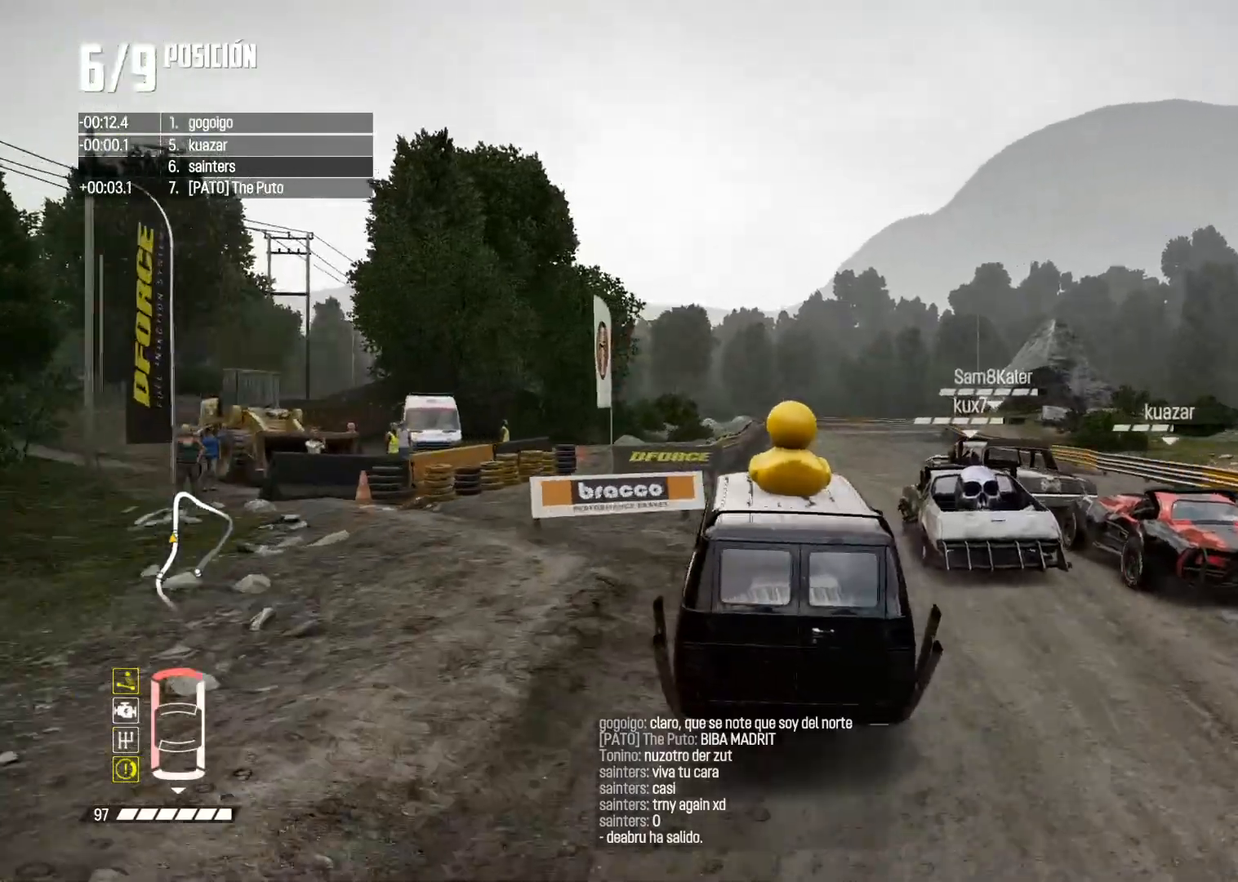
{"buttons": ["R2"], "left_stick": "center", "right_stick": "center", "events": [[334, "left_stick", "center"]]}